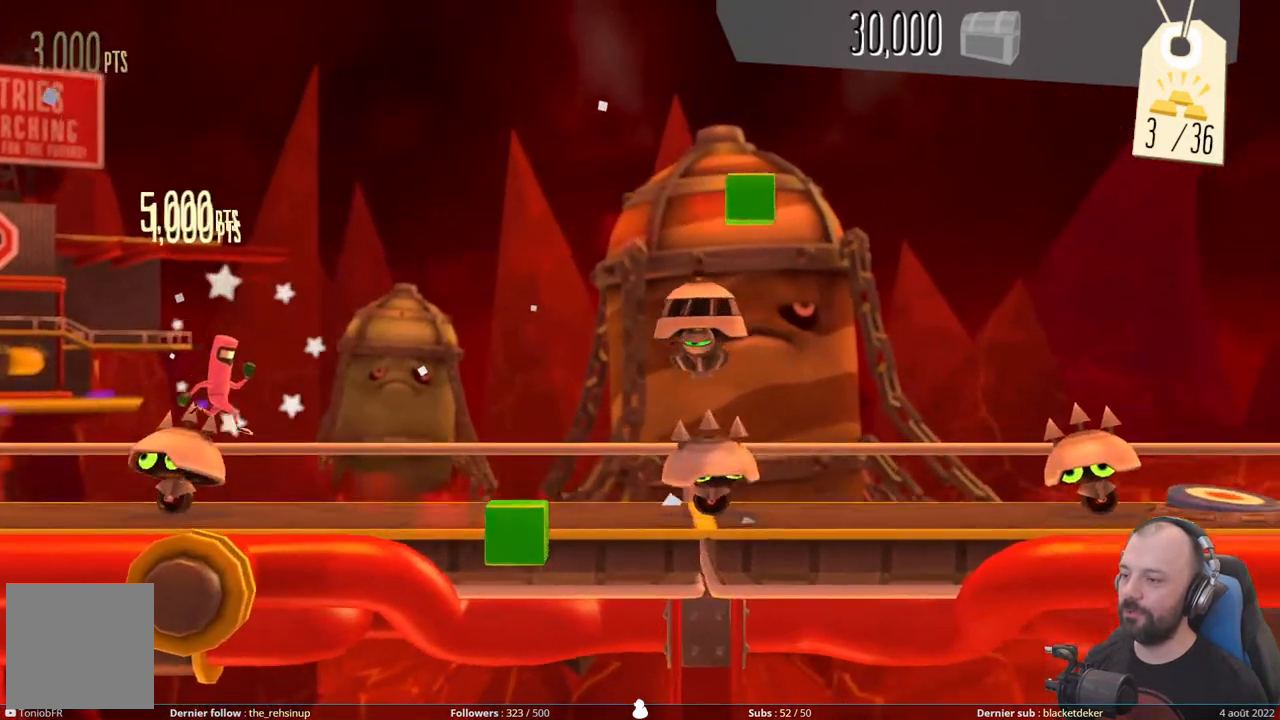
Gameplay with a controller (Xbox layout); each line is a JSON object with the inputs held at the frame after it. "events" lists button and stick changes between this image and that frame as [ms after this image, input, new state], when the widget could be followed in between. Not read: left_stick.
{"buttons": ["A", "DPAD_DOWN"], "right_stick": "center", "events": [[240, "DPAD_DOWN", "down"], [420, "A", "down"]]}
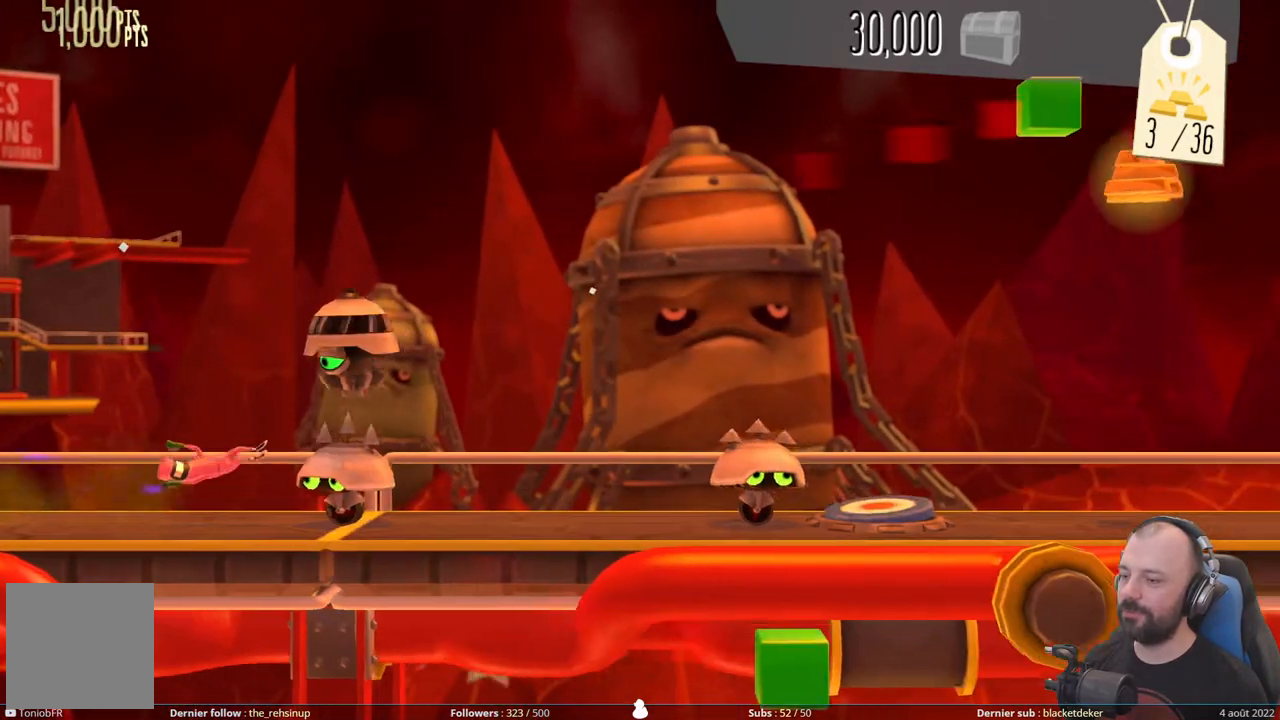
{"buttons": ["A"], "right_stick": "center", "events": [[280, "A", "up"], [320, "DPAD_DOWN", "up"], [440, "A", "down"]]}
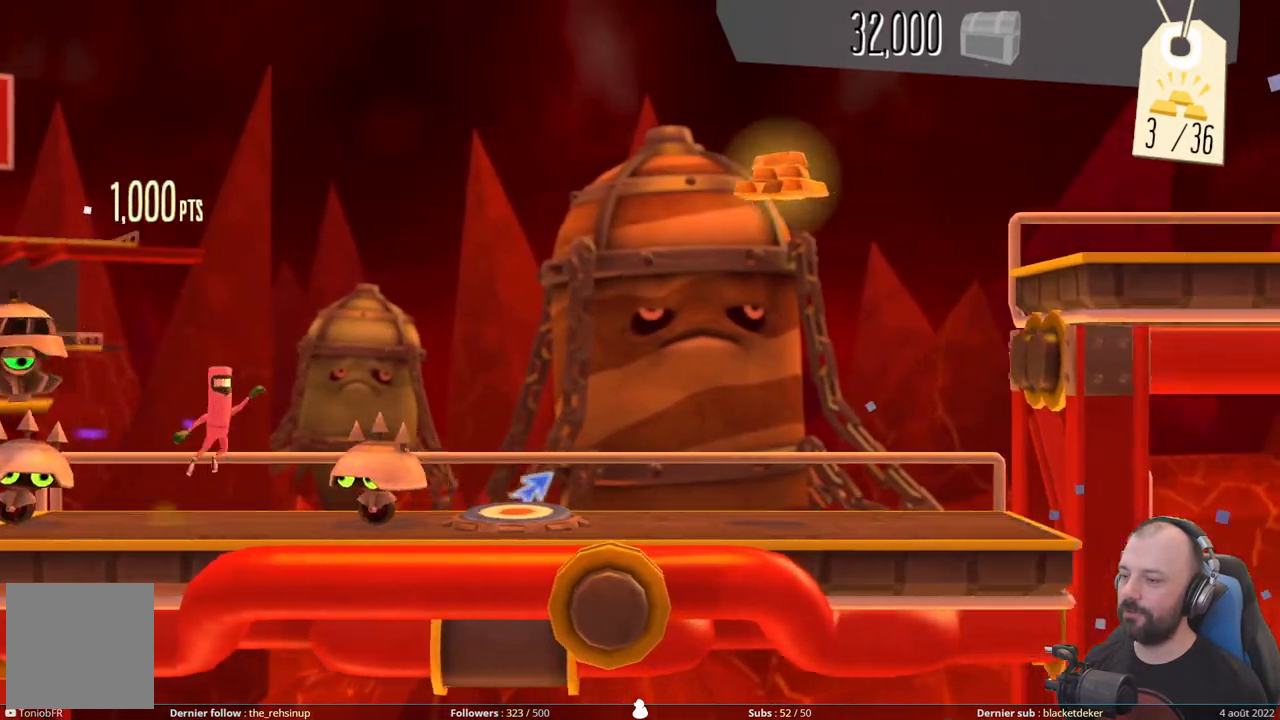
{"buttons": ["DPAD_UP"], "right_stick": "center", "events": [[300, "A", "up"], [360, "DPAD_UP", "down"]]}
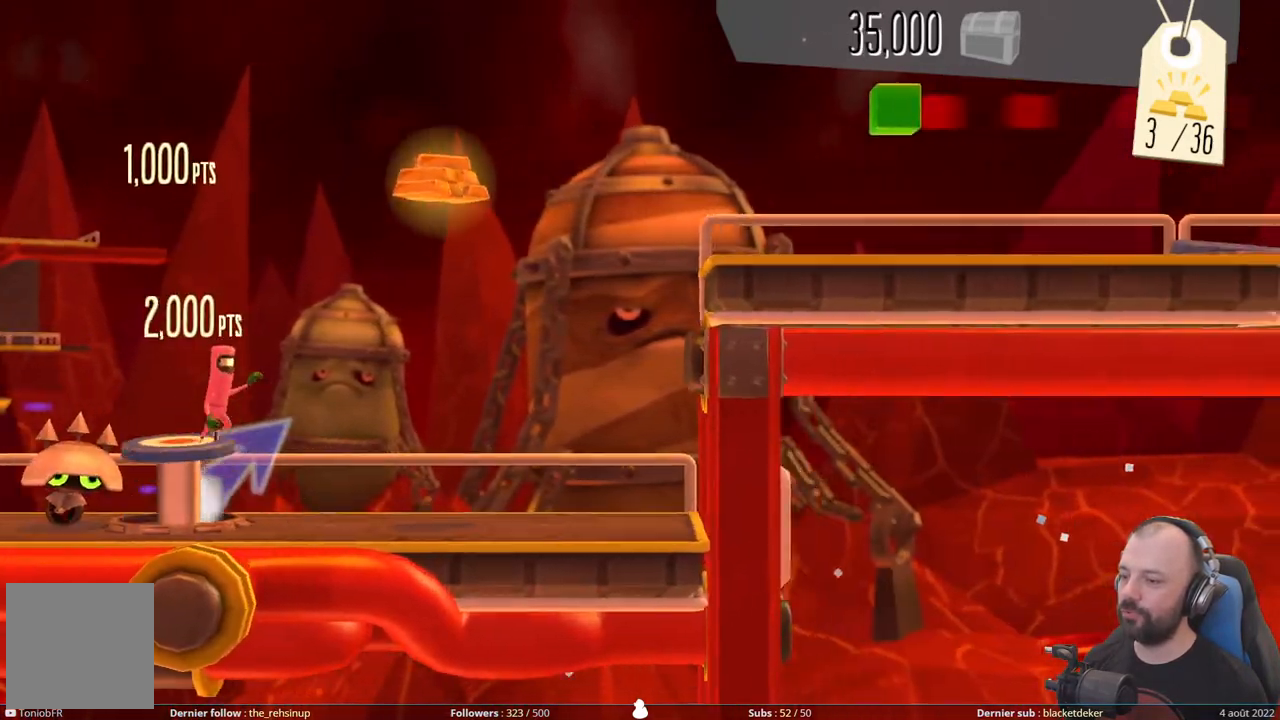
{"buttons": ["DPAD_RIGHT"], "right_stick": "center", "events": [[360, "DPAD_UP", "up"], [480, "DPAD_RIGHT", "down"]]}
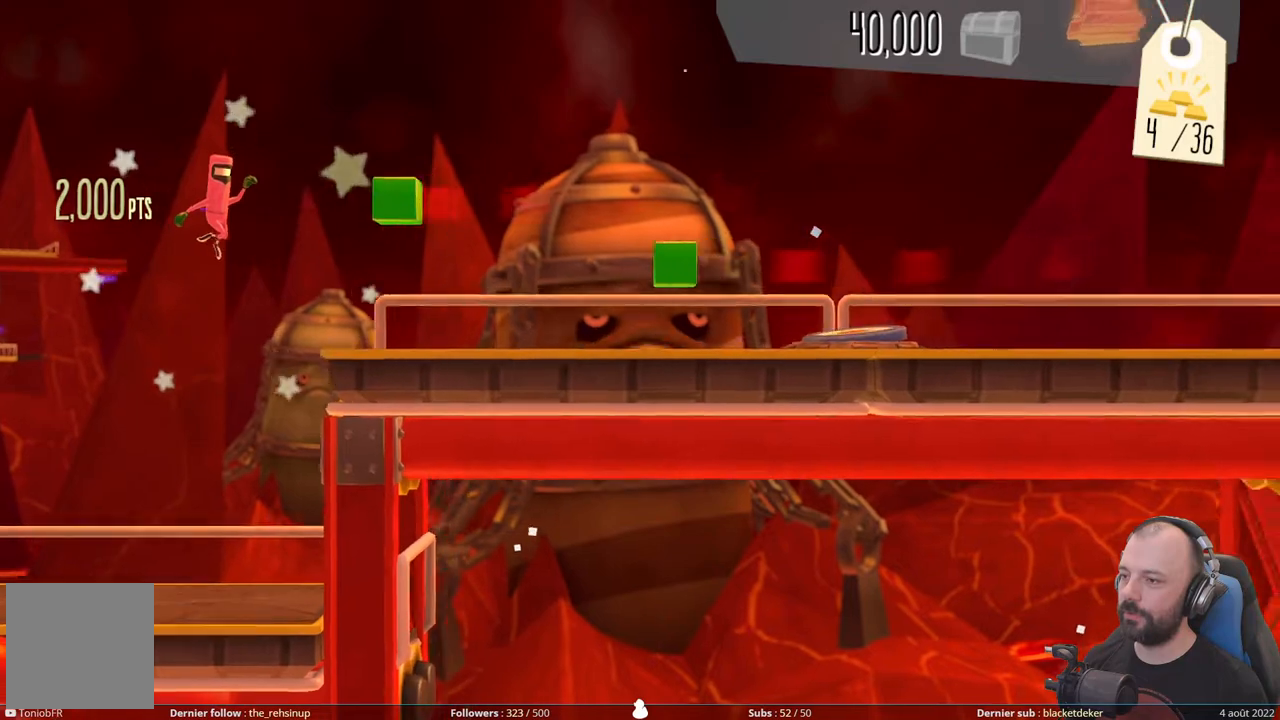
{"buttons": ["DPAD_RIGHT"], "right_stick": "center", "events": []}
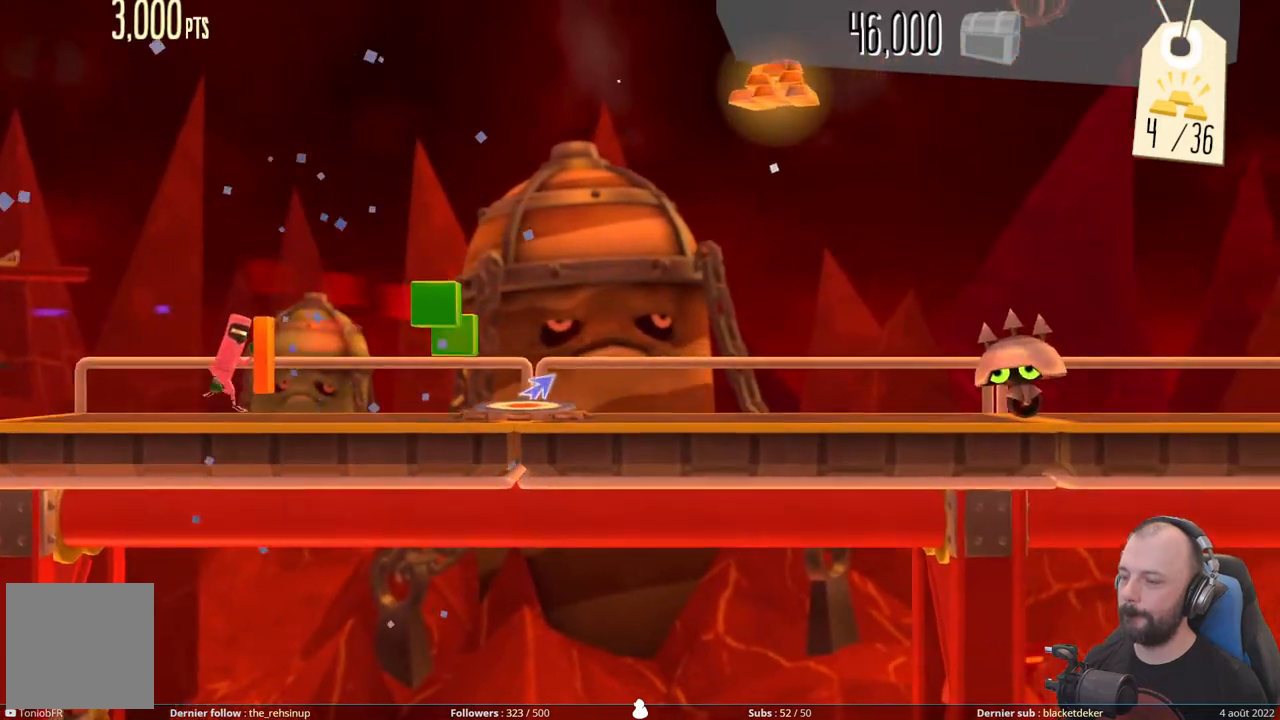
{"buttons": ["DPAD_UP"], "right_stick": "center", "events": [[80, "DPAD_RIGHT", "up"], [380, "DPAD_UP", "down"]]}
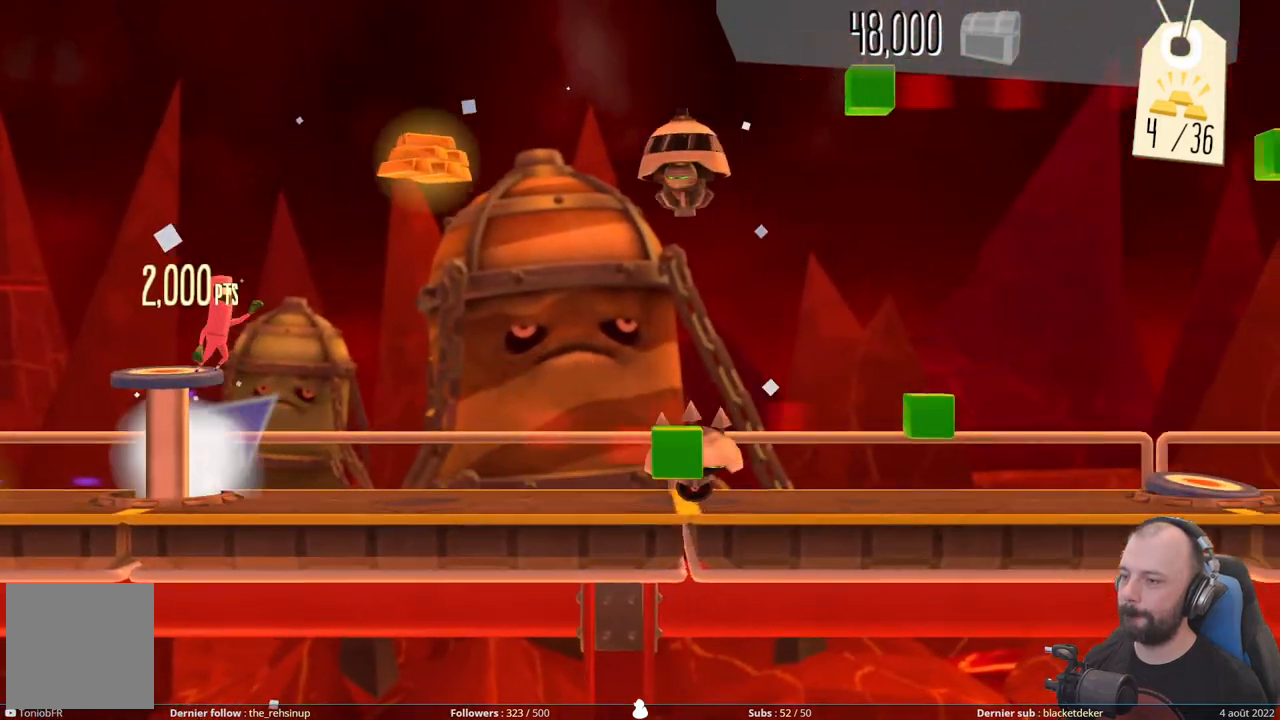
{"buttons": ["DPAD_RIGHT"], "right_stick": "center", "events": [[360, "DPAD_UP", "up"], [440, "DPAD_RIGHT", "down"]]}
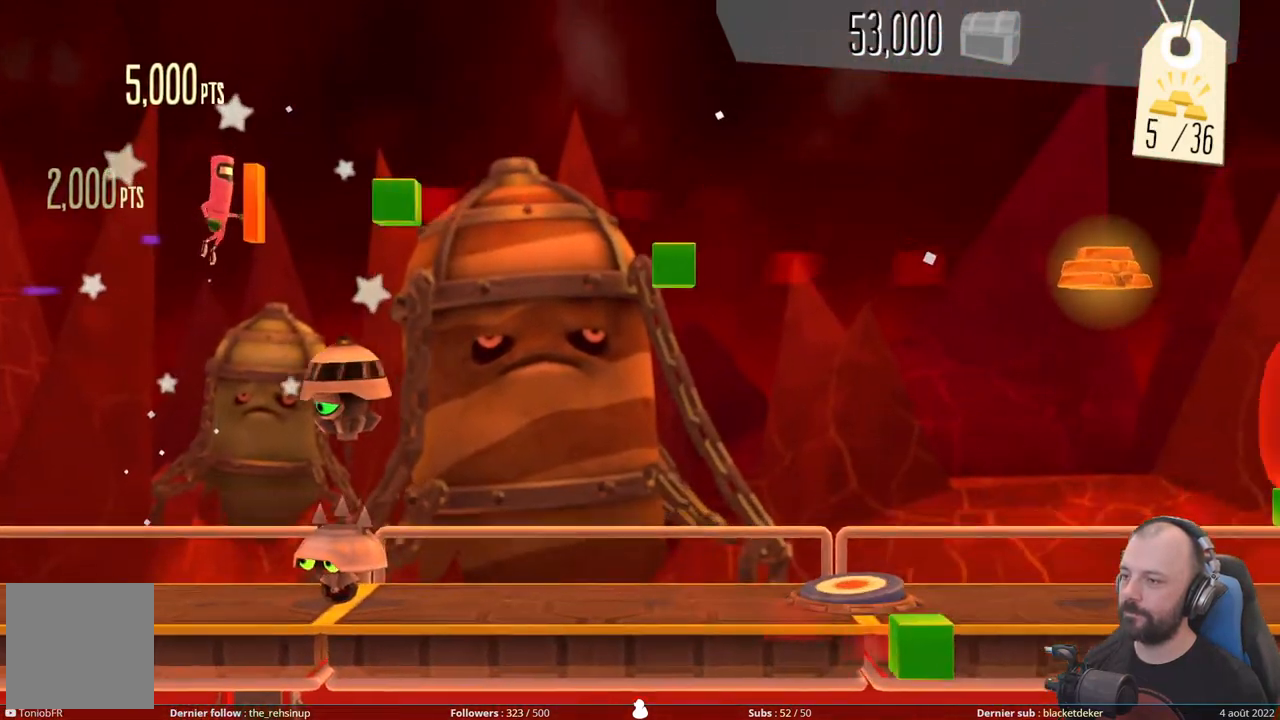
{"buttons": ["DPAD_RIGHT"], "right_stick": "center", "events": []}
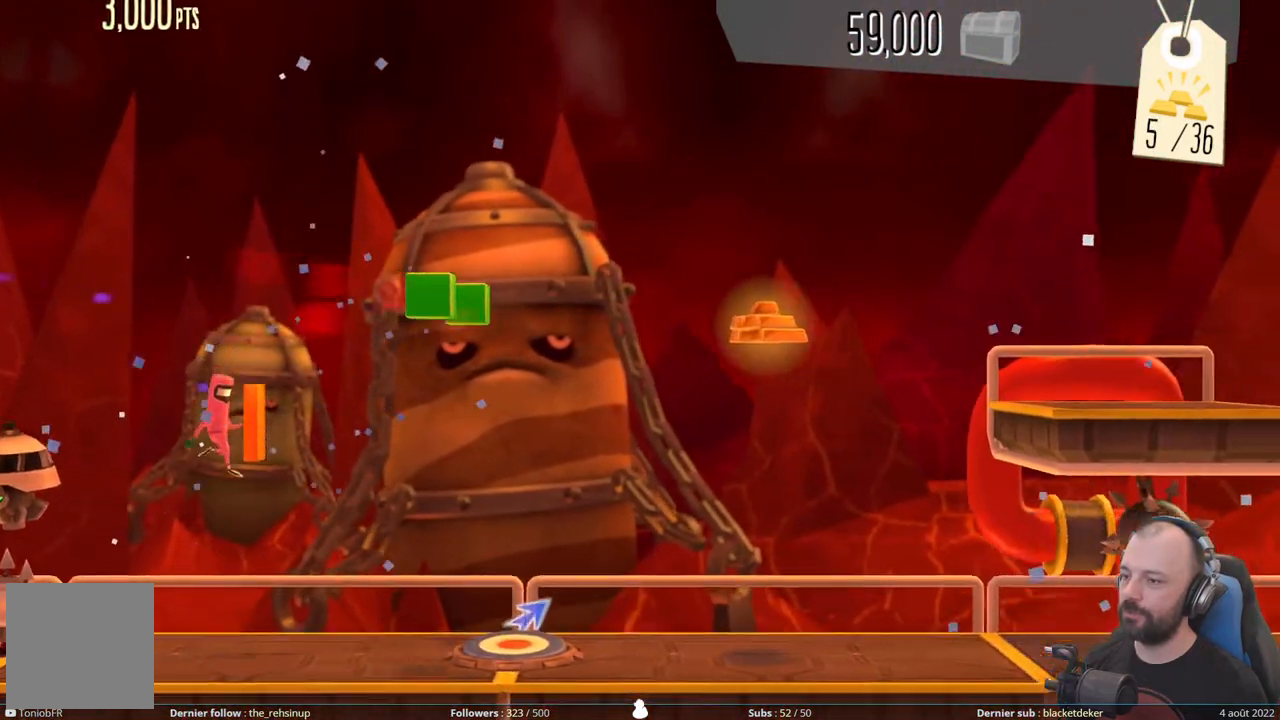
{"buttons": ["DPAD_UP"], "right_stick": "center", "events": [[140, "DPAD_RIGHT", "up"], [380, "DPAD_UP", "down"]]}
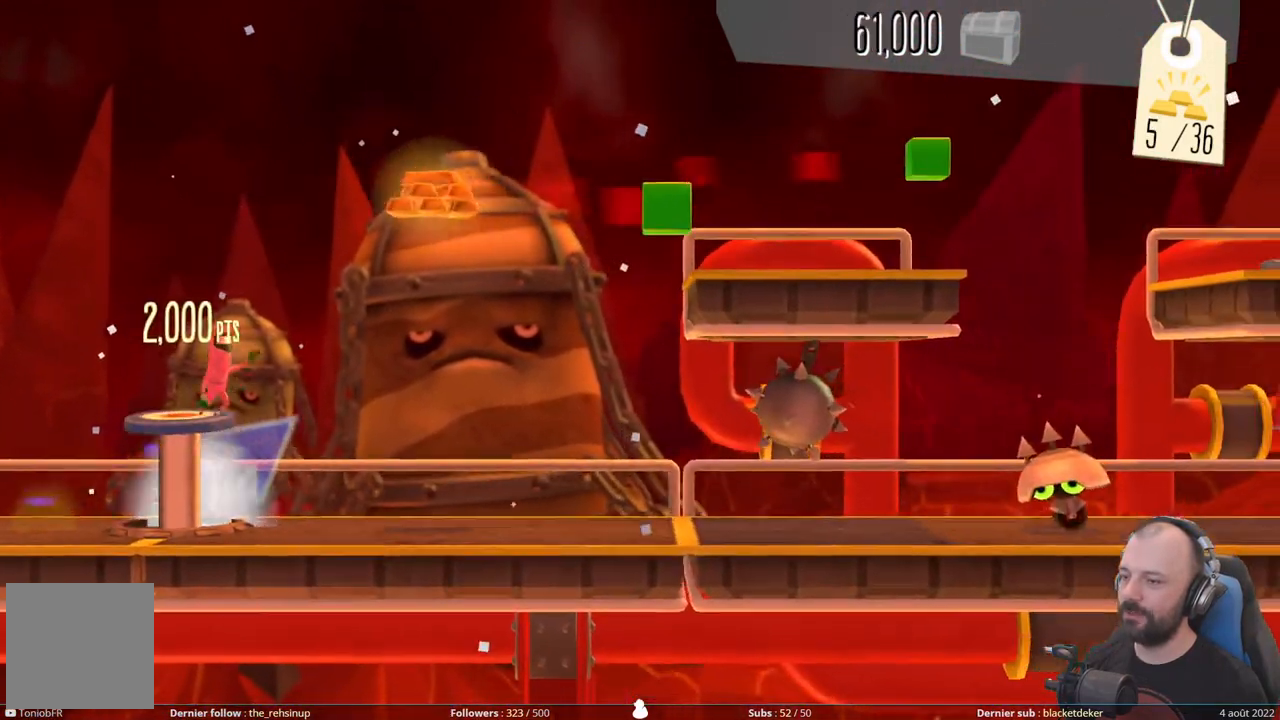
{"buttons": ["DPAD_UP"], "right_stick": "center", "events": []}
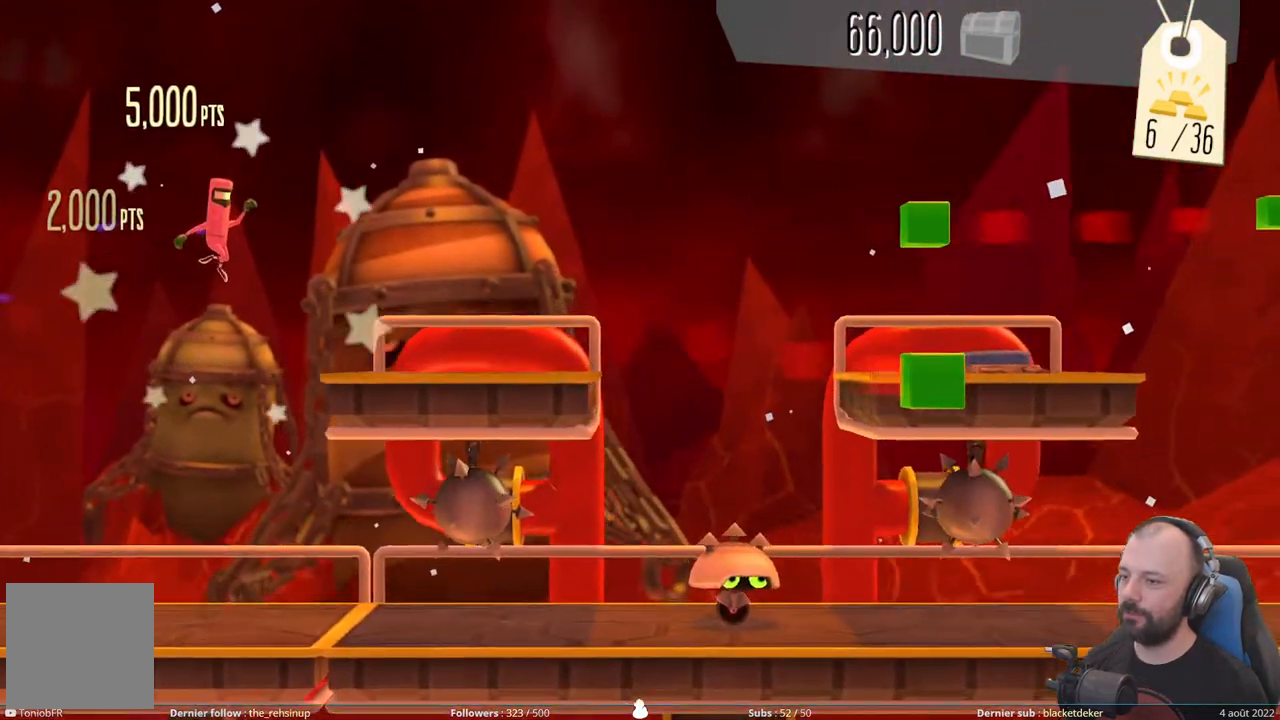
{"buttons": ["A", "DPAD_RIGHT"], "right_stick": "center", "events": [[80, "DPAD_UP", "up"], [340, "DPAD_RIGHT", "down"], [480, "A", "down"]]}
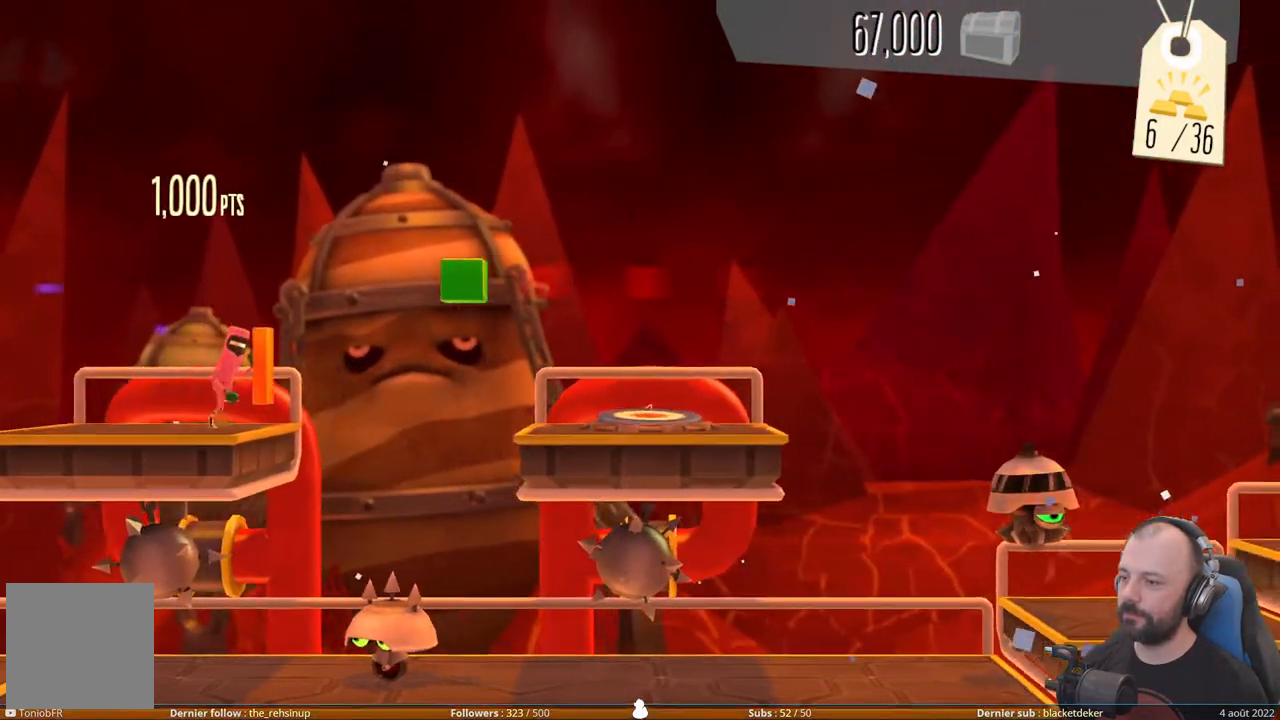
{"buttons": [], "right_stick": "center", "events": [[380, "A", "up"], [500, "DPAD_RIGHT", "up"]]}
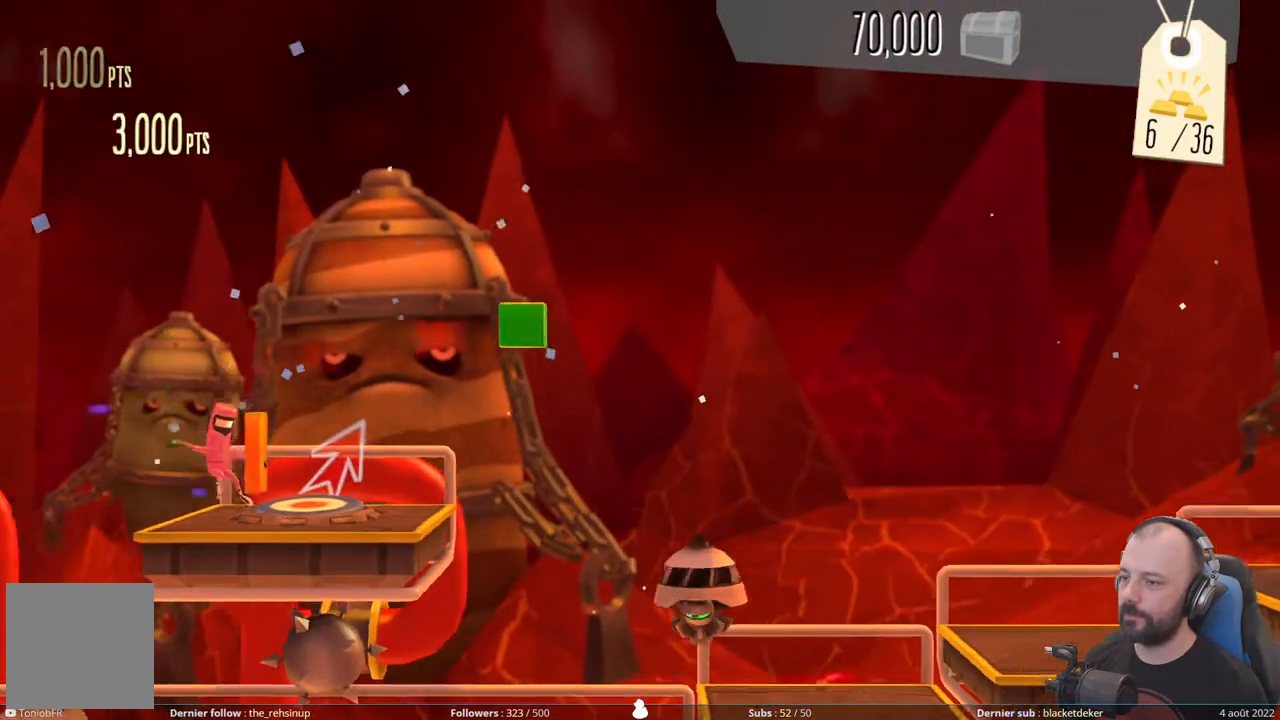
{"buttons": ["DPAD_UP"], "right_stick": "center", "events": [[40, "DPAD_UP", "down"]]}
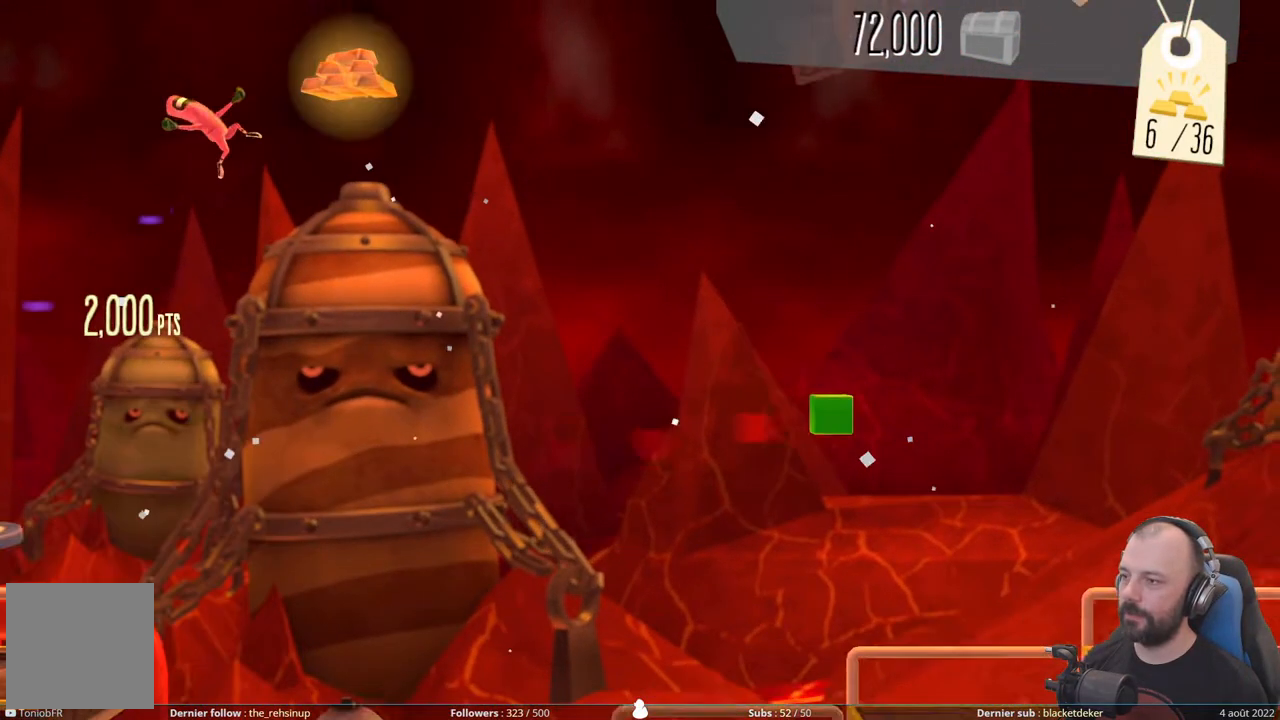
{"buttons": [], "right_stick": "center", "events": [[380, "DPAD_UP", "up"]]}
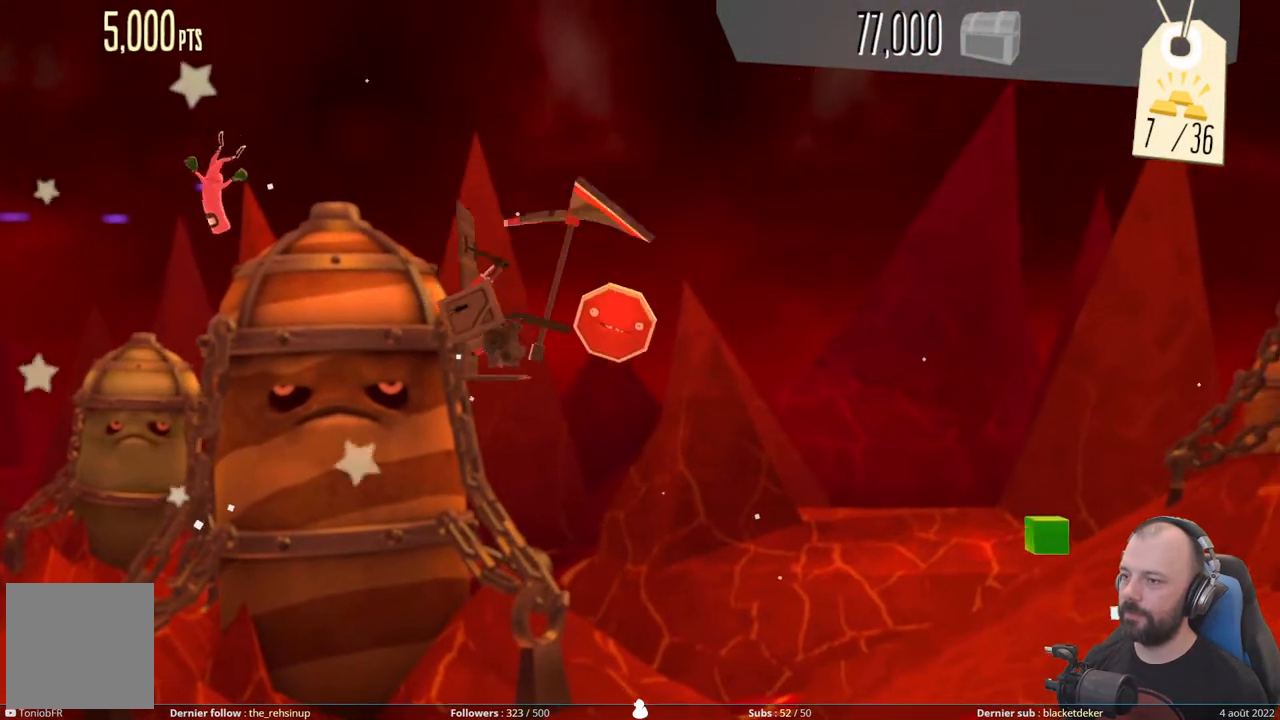
{"buttons": ["X"], "right_stick": "center", "events": [[40, "X", "down"]]}
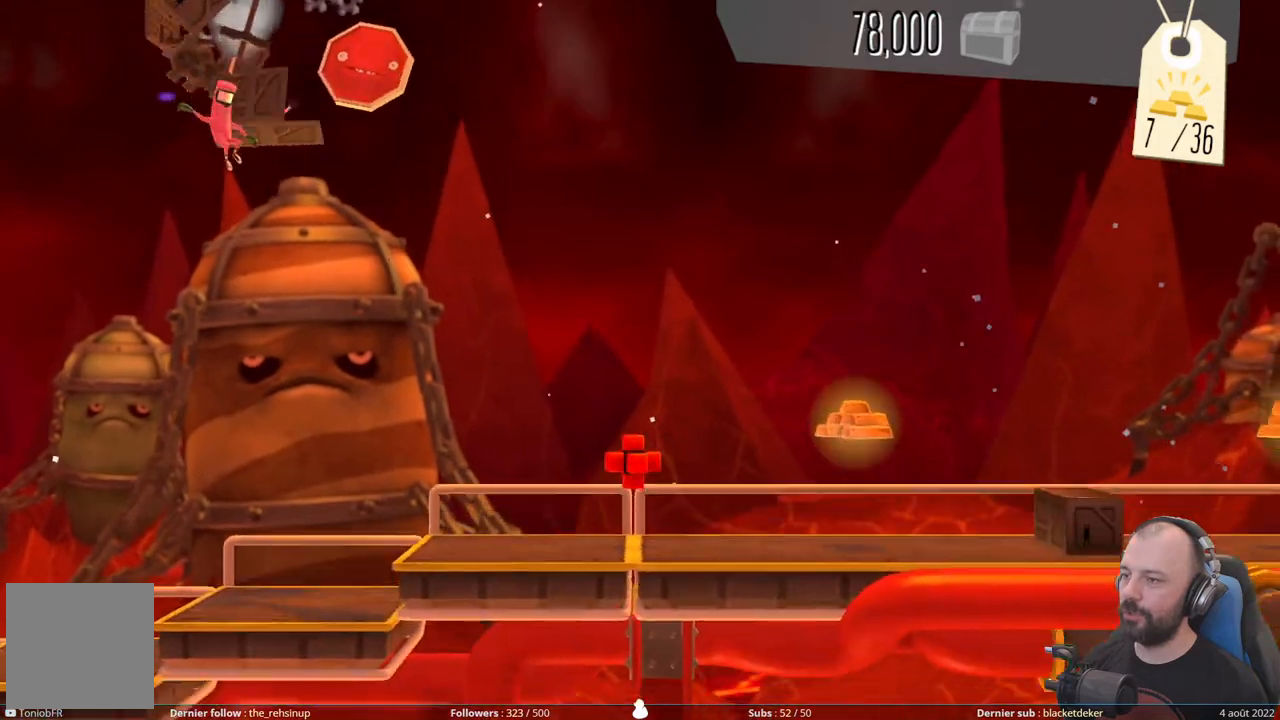
{"buttons": [], "right_stick": "center", "events": [[260, "X", "up"]]}
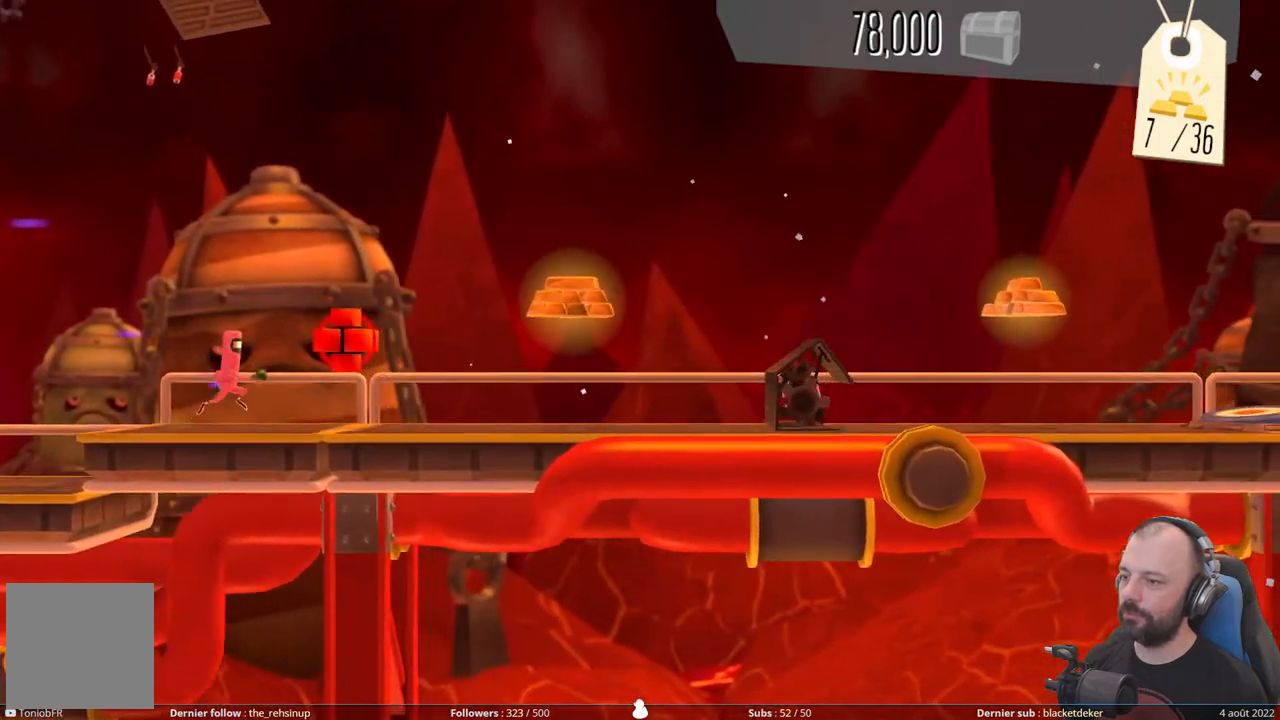
{"buttons": ["A"], "right_stick": "center", "events": [[280, "A", "down"]]}
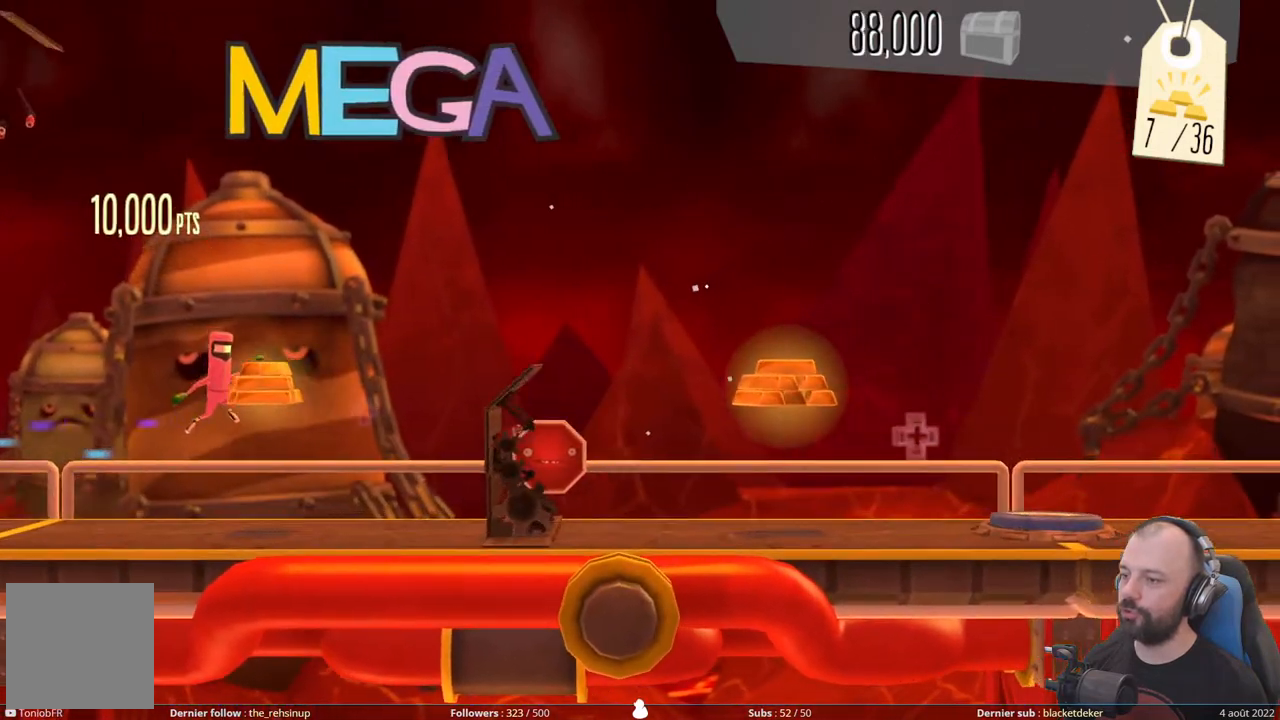
{"buttons": [], "right_stick": "center", "events": [[60, "A", "up"], [180, "X", "down"], [480, "X", "up"]]}
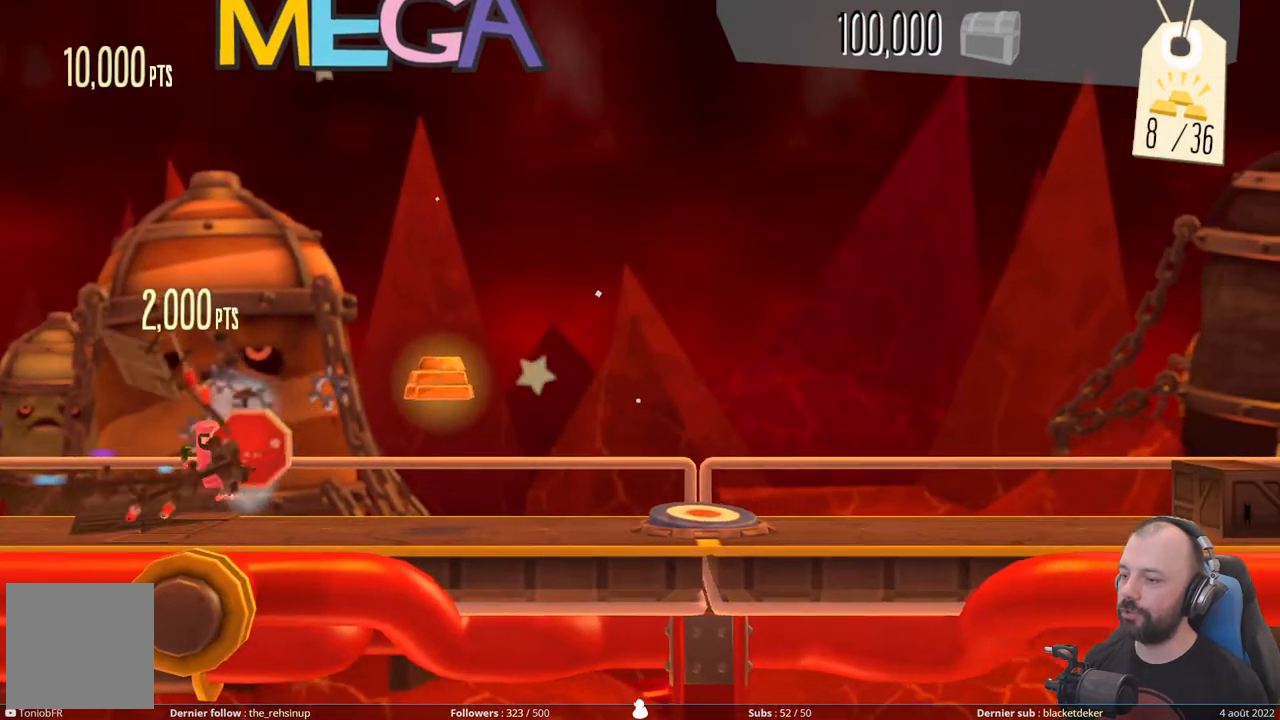
{"buttons": [], "right_stick": "center", "events": [[60, "A", "down"], [300, "A", "up"]]}
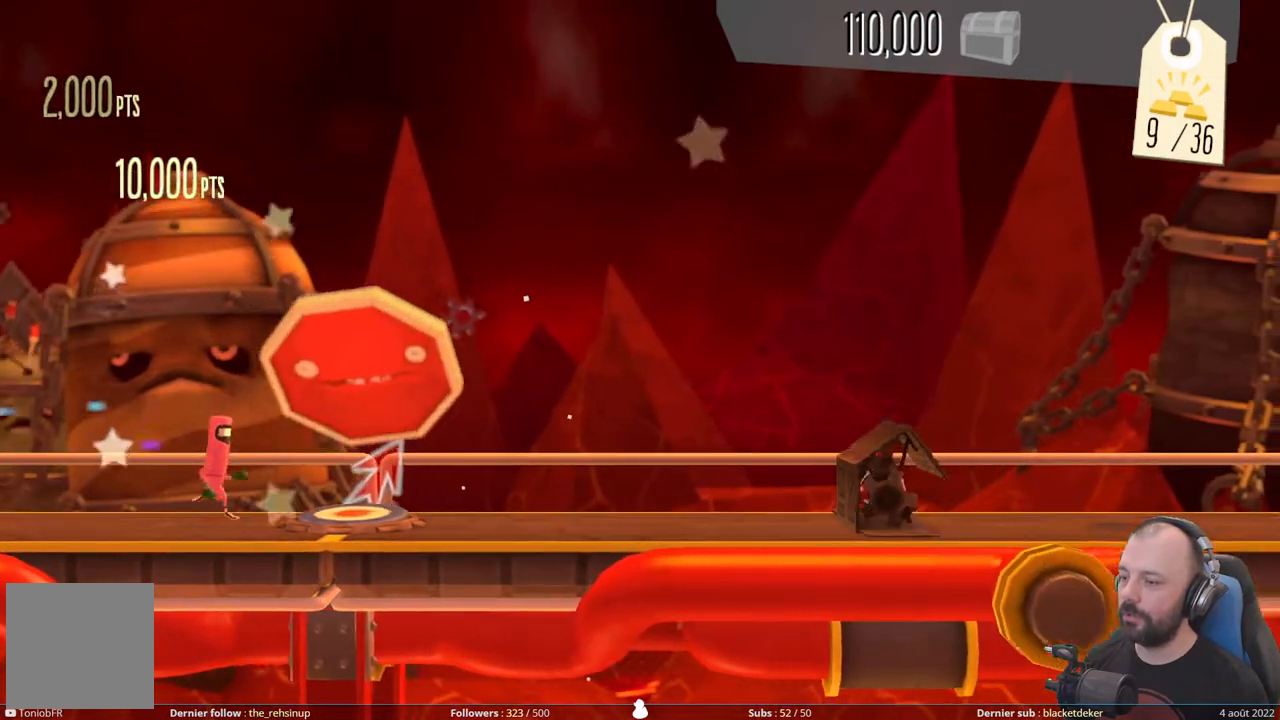
{"buttons": ["DPAD_UP"], "right_stick": "center", "events": [[100, "DPAD_UP", "down"]]}
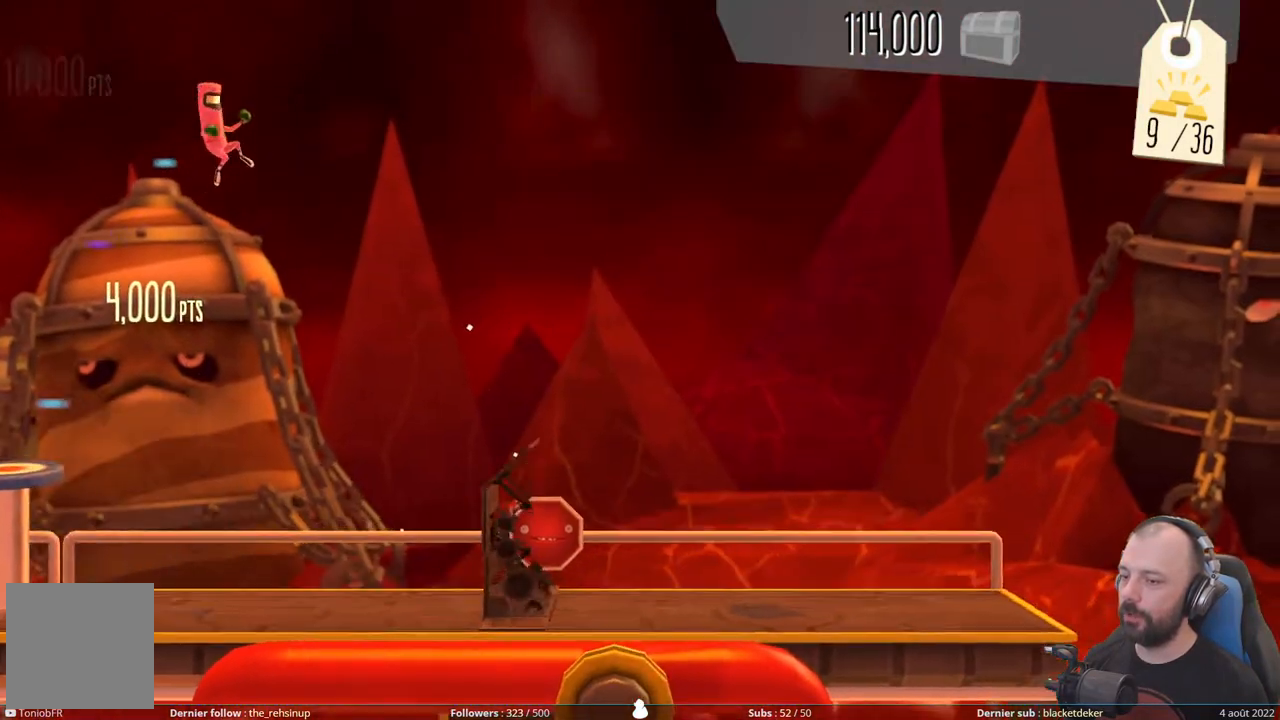
{"buttons": ["DPAD_UP"], "right_stick": "center", "events": []}
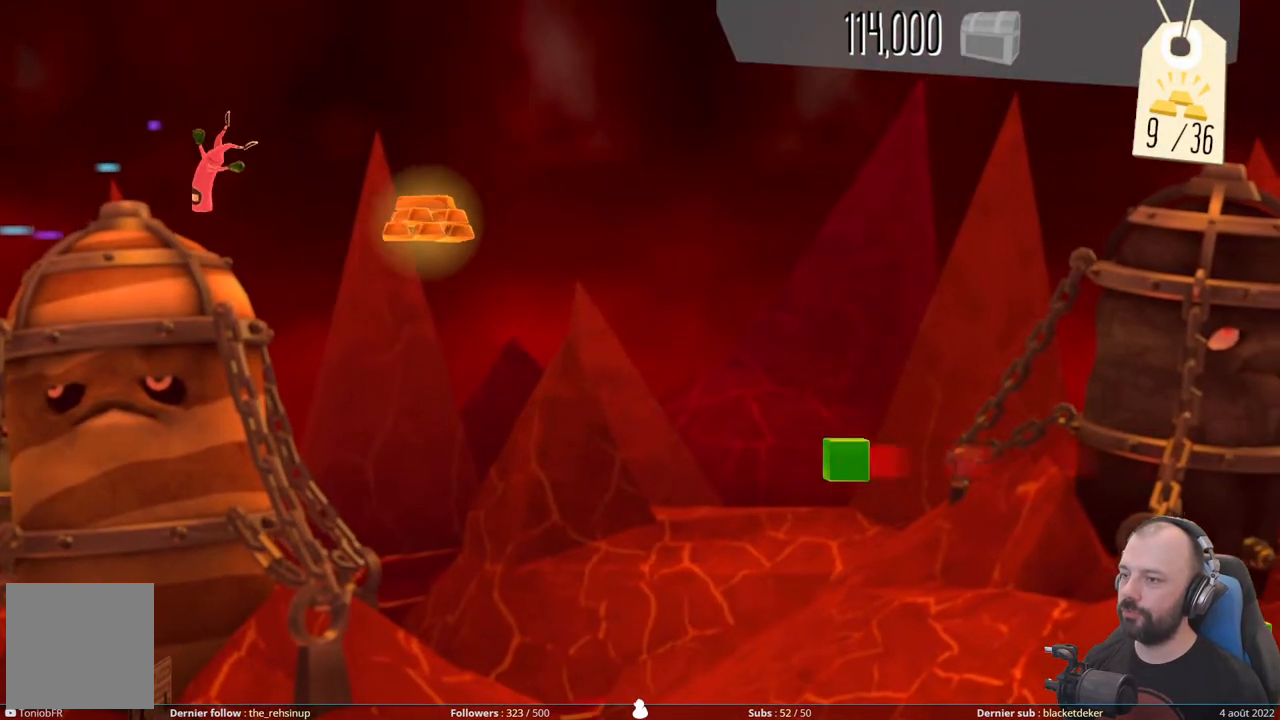
{"buttons": ["DPAD_RIGHT"], "right_stick": "center", "events": [[100, "DPAD_UP", "up"], [280, "DPAD_RIGHT", "down"]]}
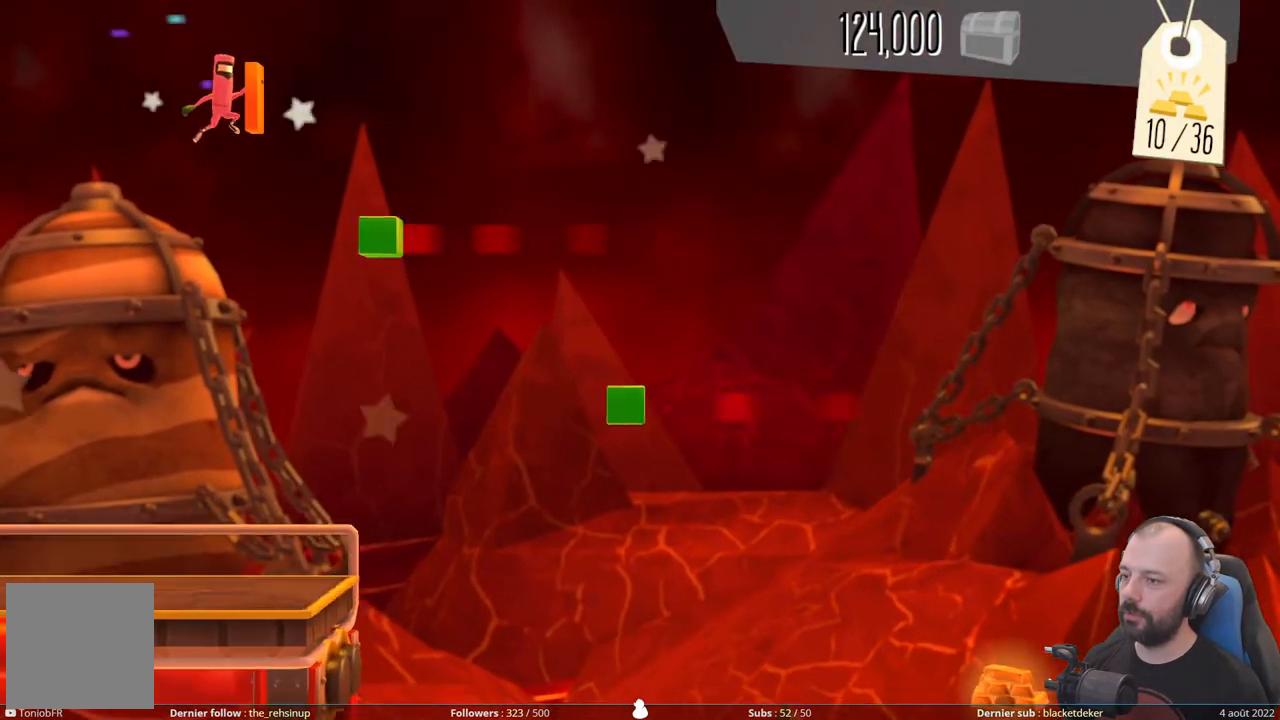
{"buttons": ["DPAD_RIGHT"], "right_stick": "center", "events": []}
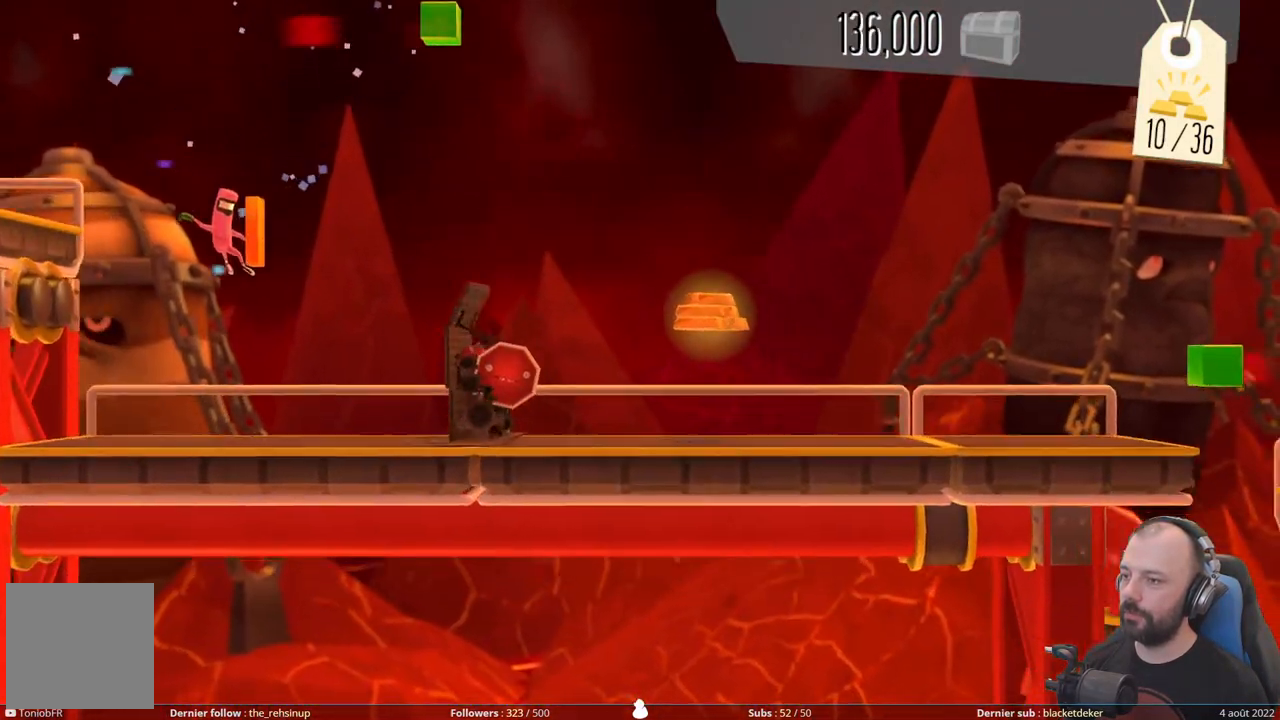
{"buttons": [], "right_stick": "center", "events": [[120, "DPAD_RIGHT", "up"], [160, "X", "down"], [440, "X", "up"]]}
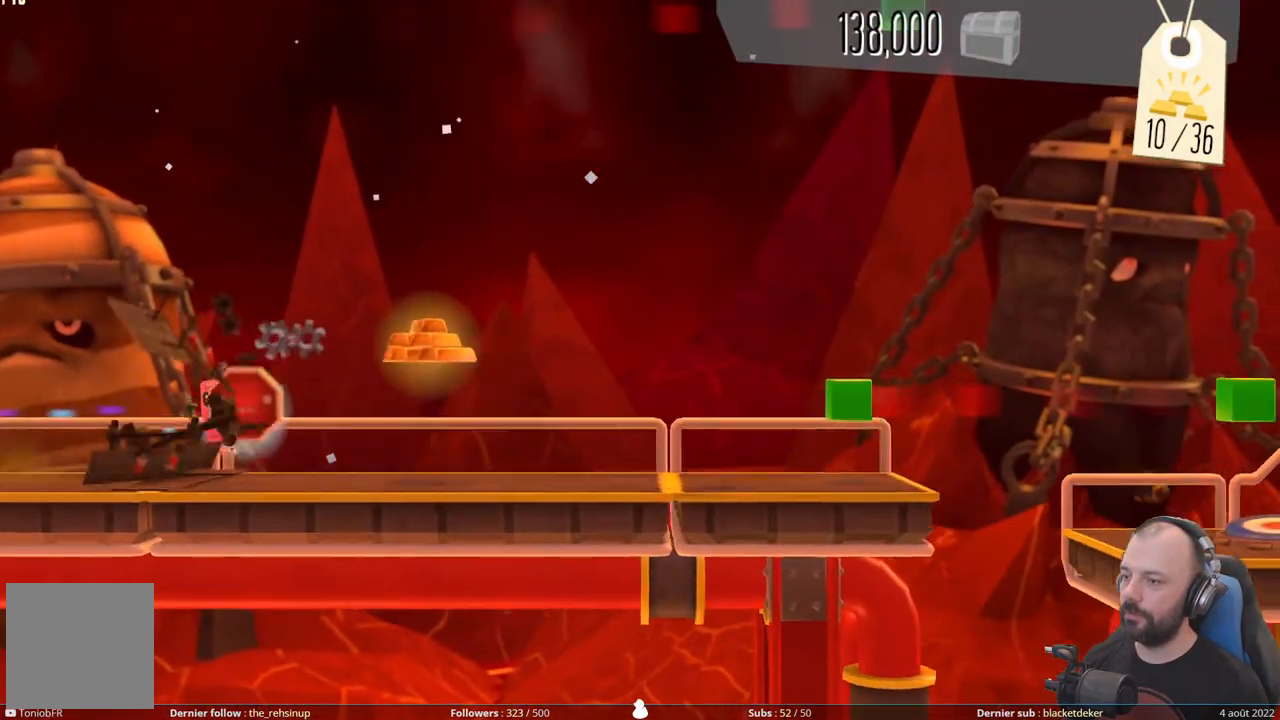
{"buttons": ["DPAD_RIGHT"], "right_stick": "center", "events": [[60, "A", "down"], [280, "A", "up"], [320, "DPAD_RIGHT", "down"]]}
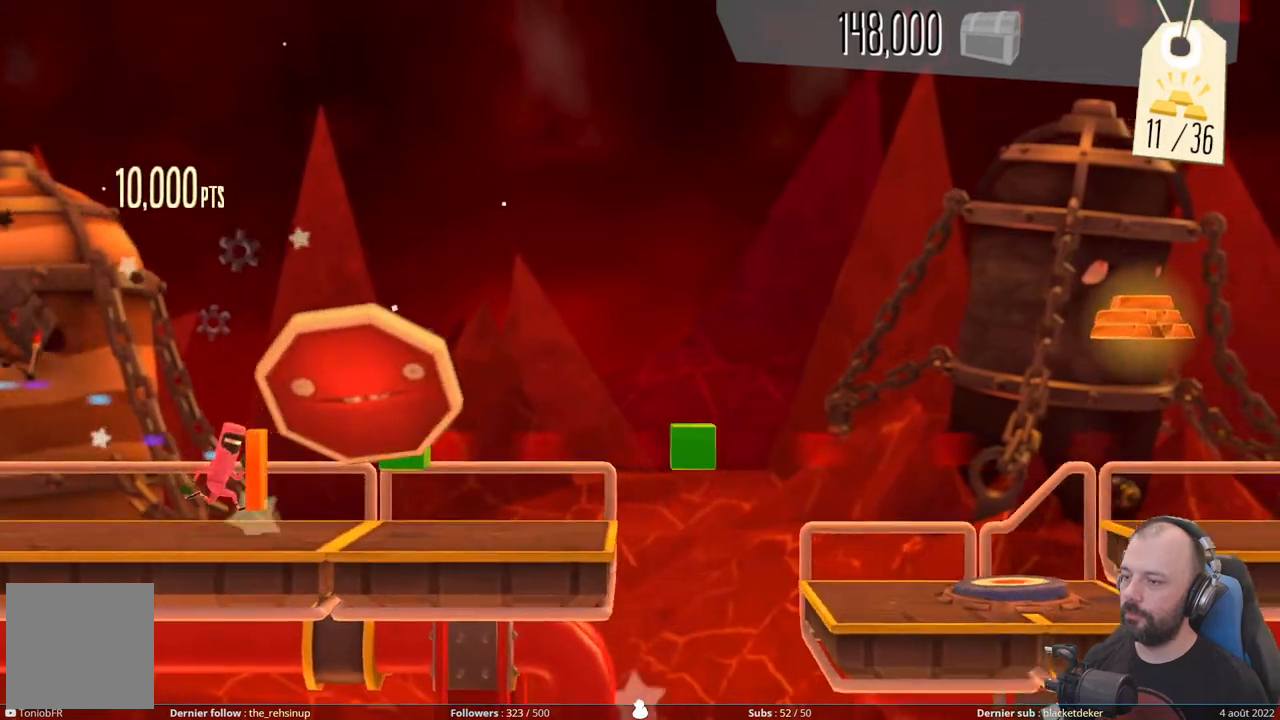
{"buttons": ["A", "DPAD_RIGHT"], "right_stick": "center", "events": [[380, "A", "down"]]}
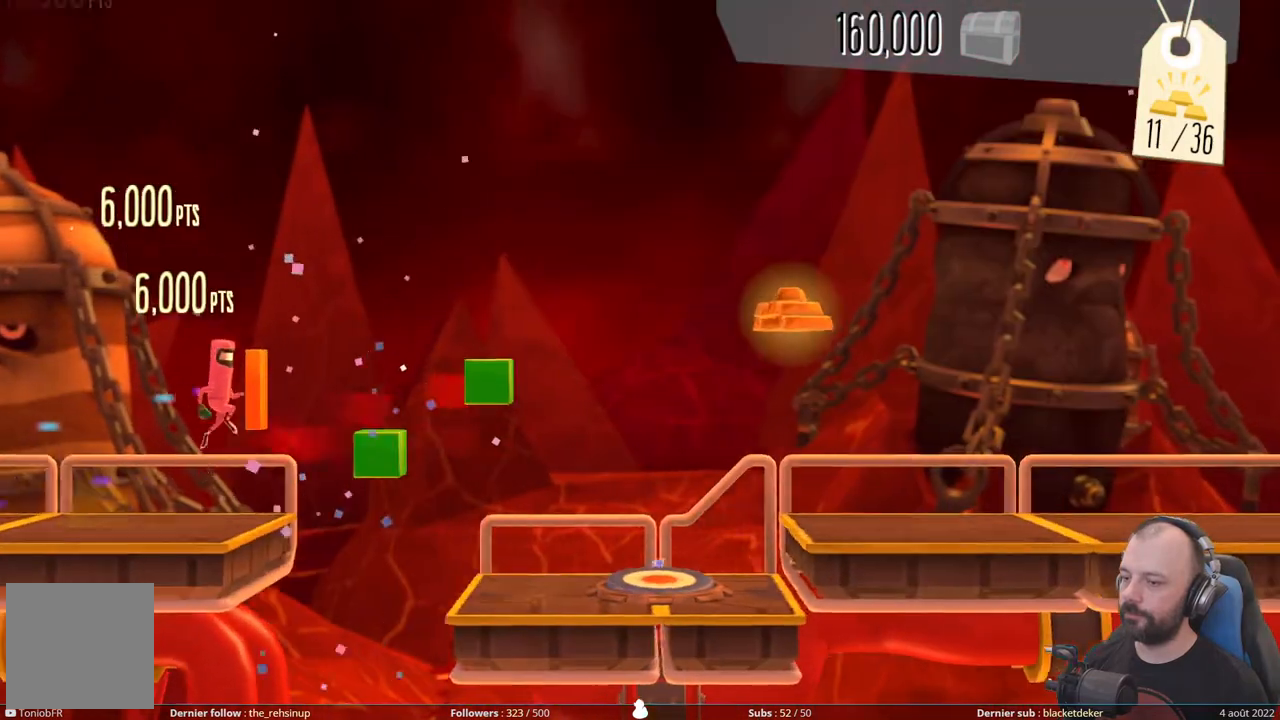
{"buttons": [], "right_stick": "center", "events": [[280, "A", "up"], [440, "DPAD_RIGHT", "up"]]}
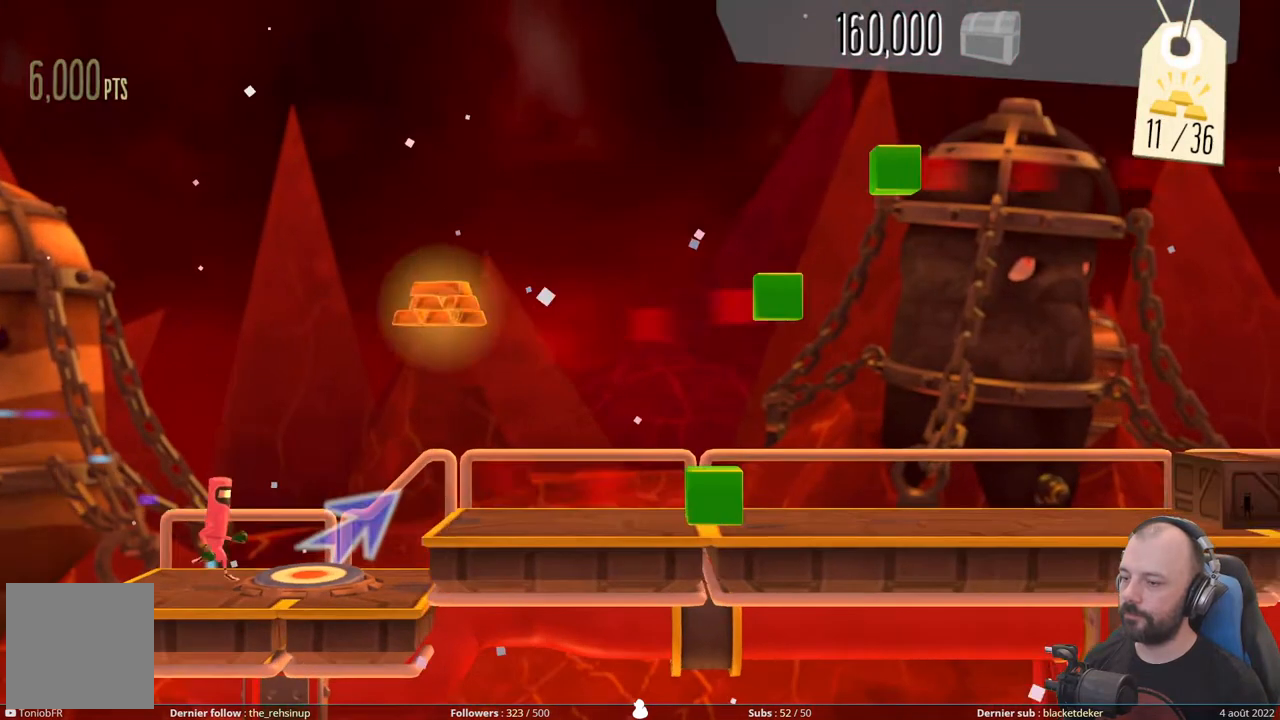
{"buttons": ["DPAD_RIGHT"], "right_stick": "center", "events": [[80, "DPAD_UP", "down"], [400, "DPAD_RIGHT", "down"], [420, "DPAD_UP", "up"]]}
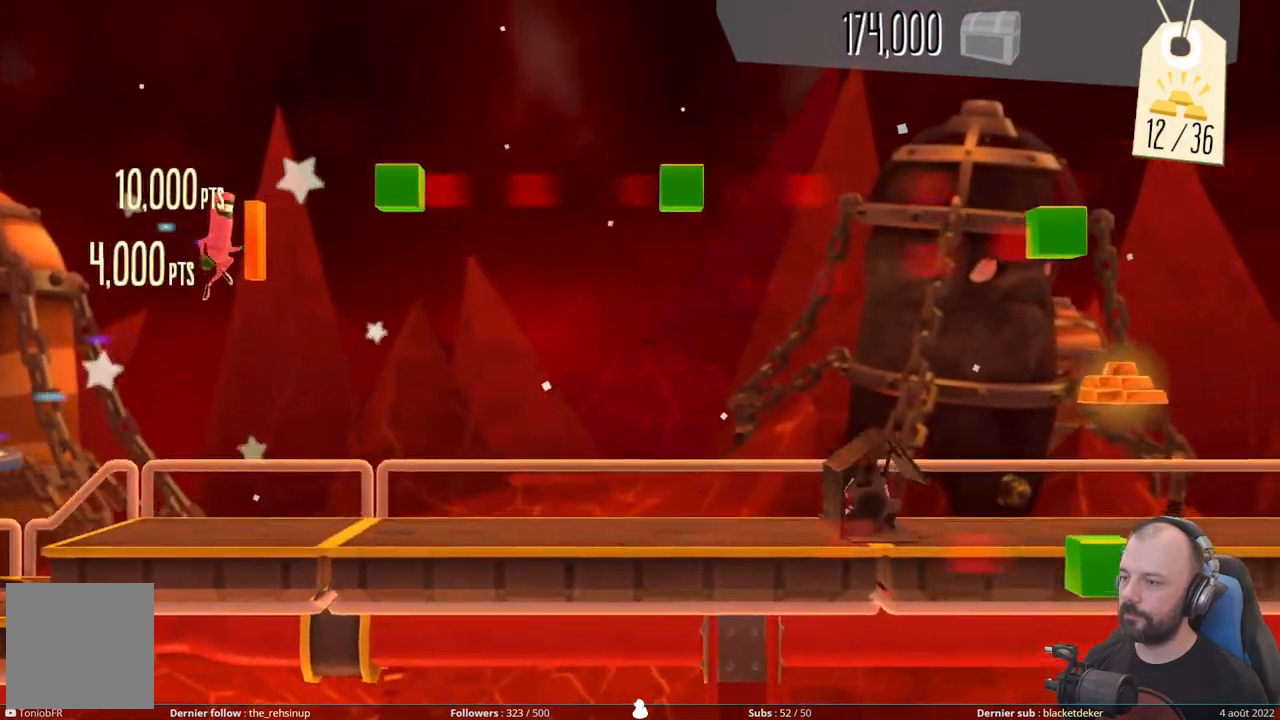
{"buttons": ["DPAD_RIGHT"], "right_stick": "center", "events": []}
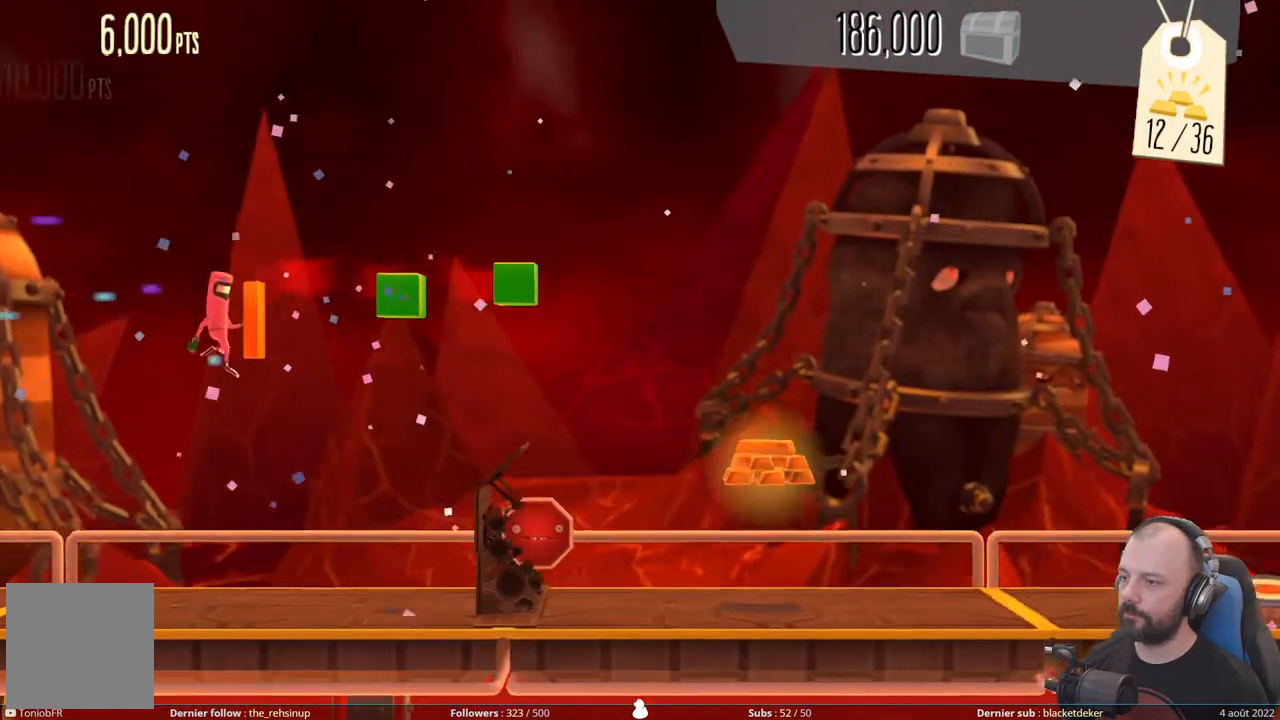
{"buttons": [], "right_stick": "center", "events": [[80, "DPAD_RIGHT", "up"], [140, "X", "down"], [500, "X", "up"]]}
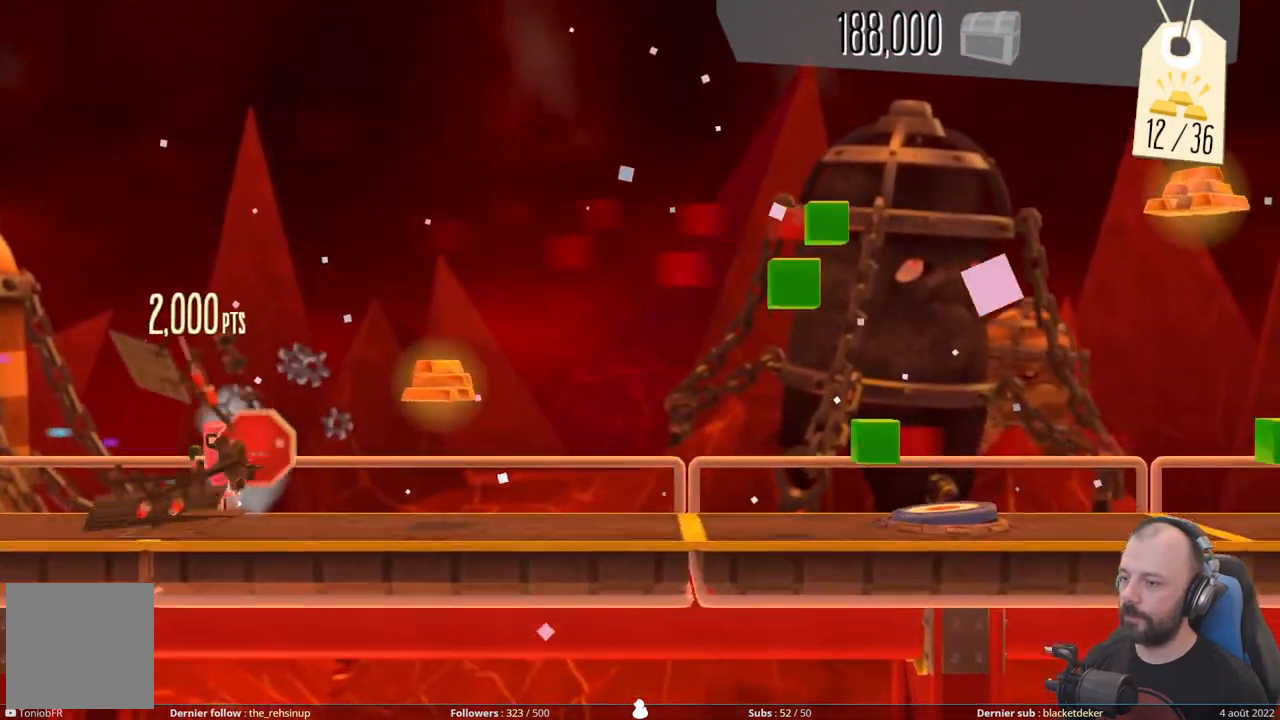
{"buttons": ["DPAD_RIGHT"], "right_stick": "center", "events": [[80, "A", "down"], [320, "A", "up"], [340, "DPAD_RIGHT", "down"]]}